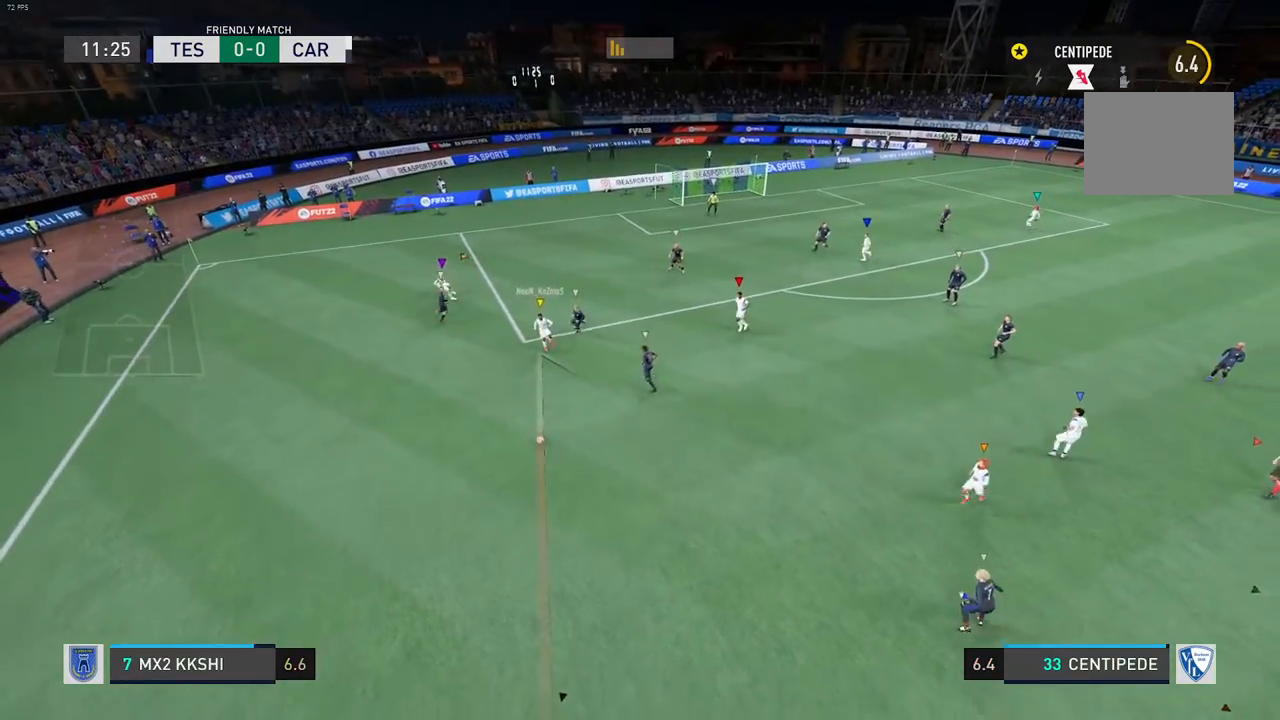
Gameplay with a controller (Xbox layout); each line is a JSON object with the inputs held at the frame after it. "events" lists button and stick changes between this image and that frame as [ms after this image, input, new state], when the widget could be followed in between. Not read: L3 R3.
{"buttons": [], "left_stick": "center", "right_stick": "center", "events": [[400, "R2", "down"], [467, "R2", "up"]]}
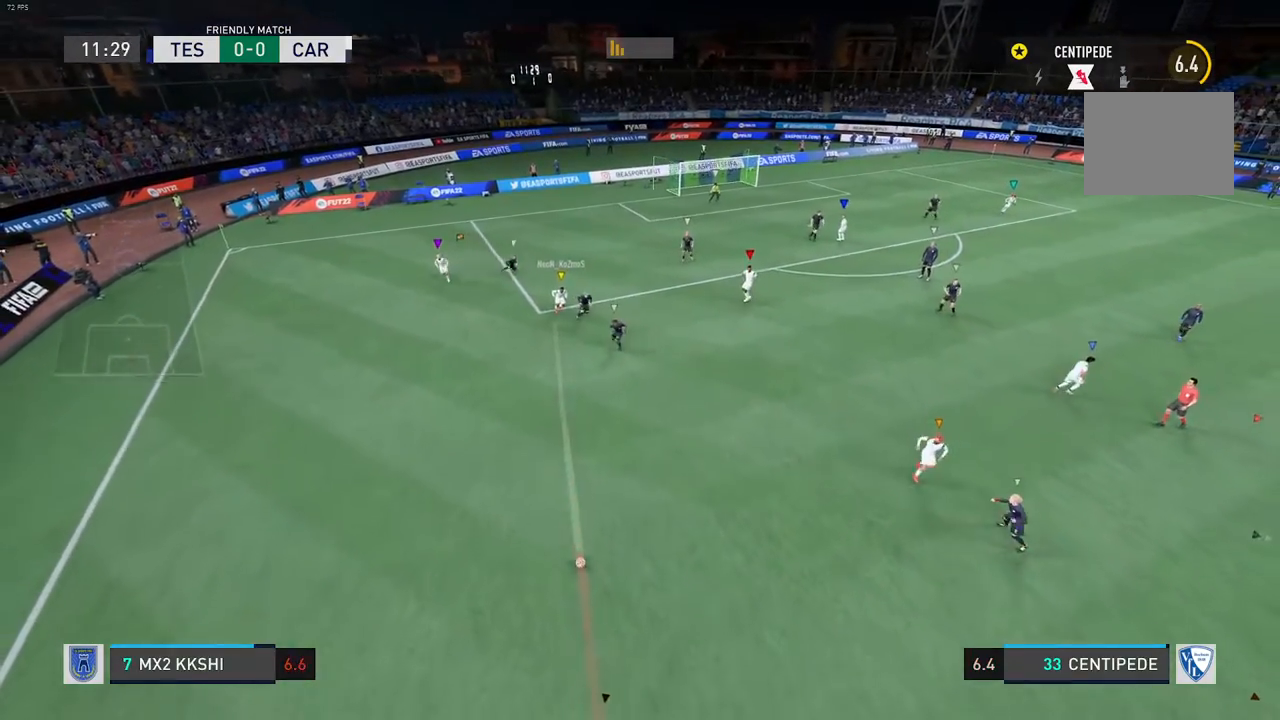
{"buttons": [], "left_stick": "center", "right_stick": "center", "events": []}
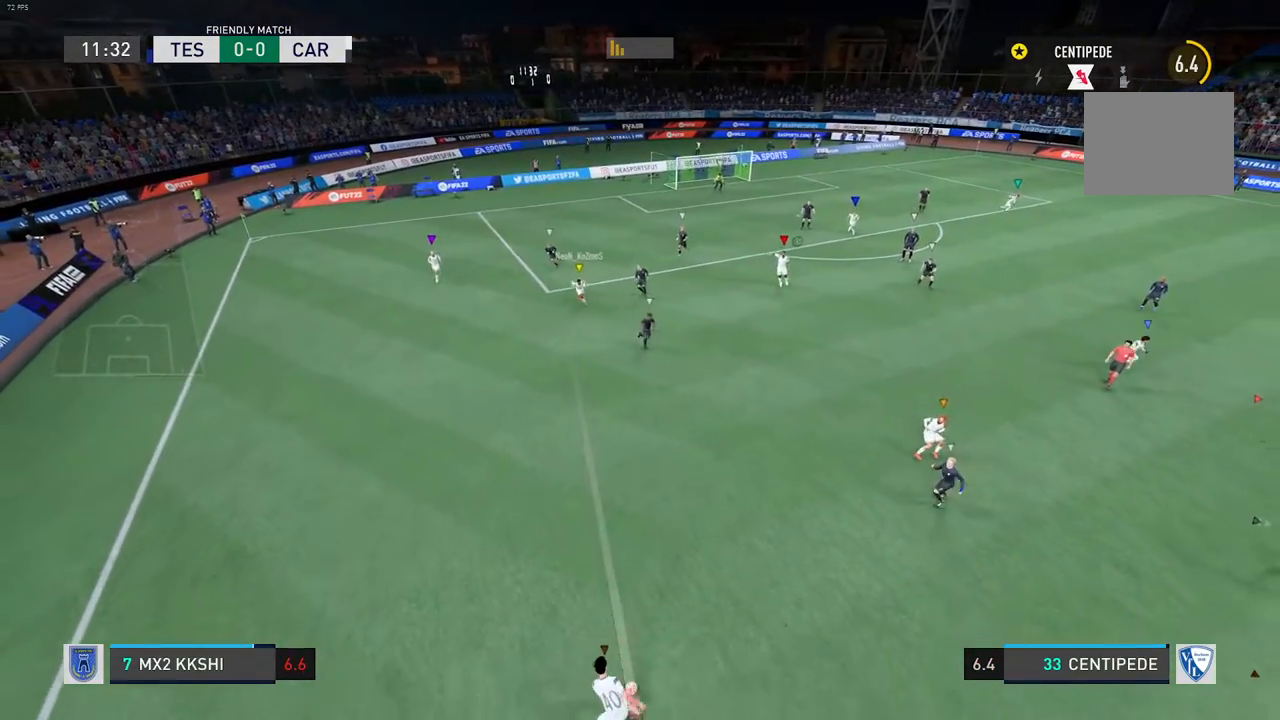
{"buttons": [], "left_stick": "center", "right_stick": "center", "events": []}
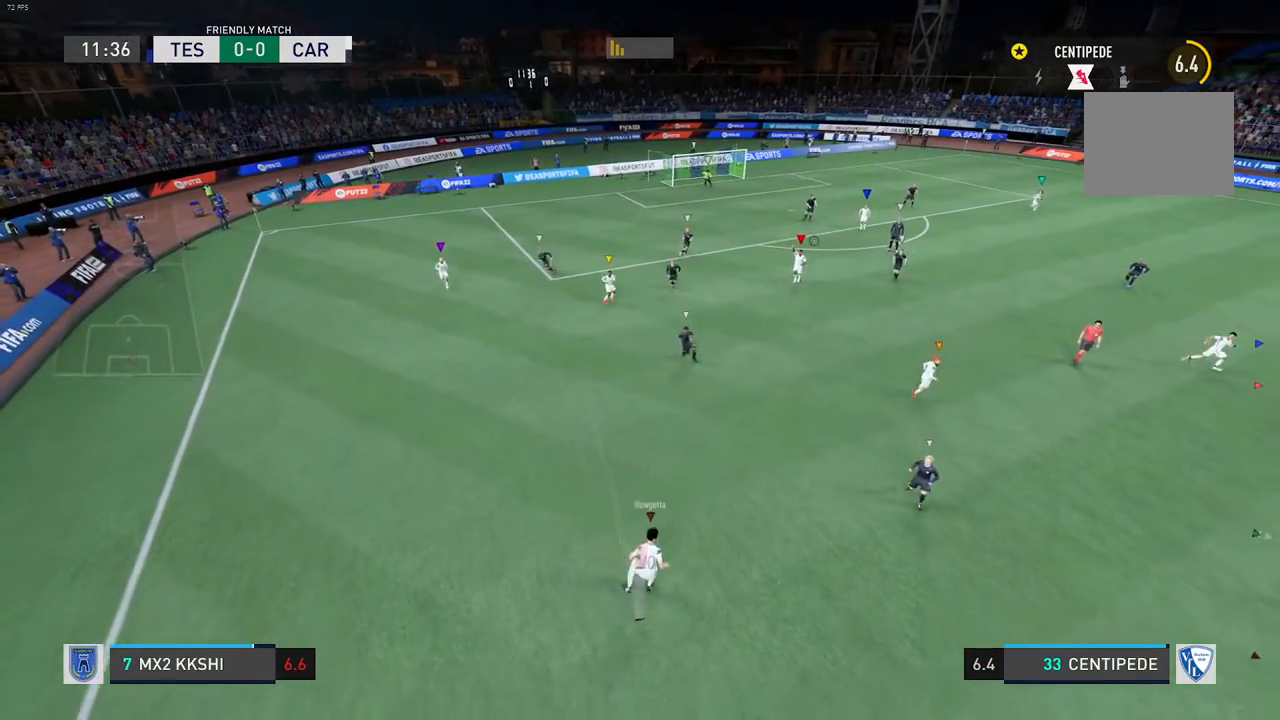
{"buttons": [], "left_stick": "center", "right_stick": "center"}
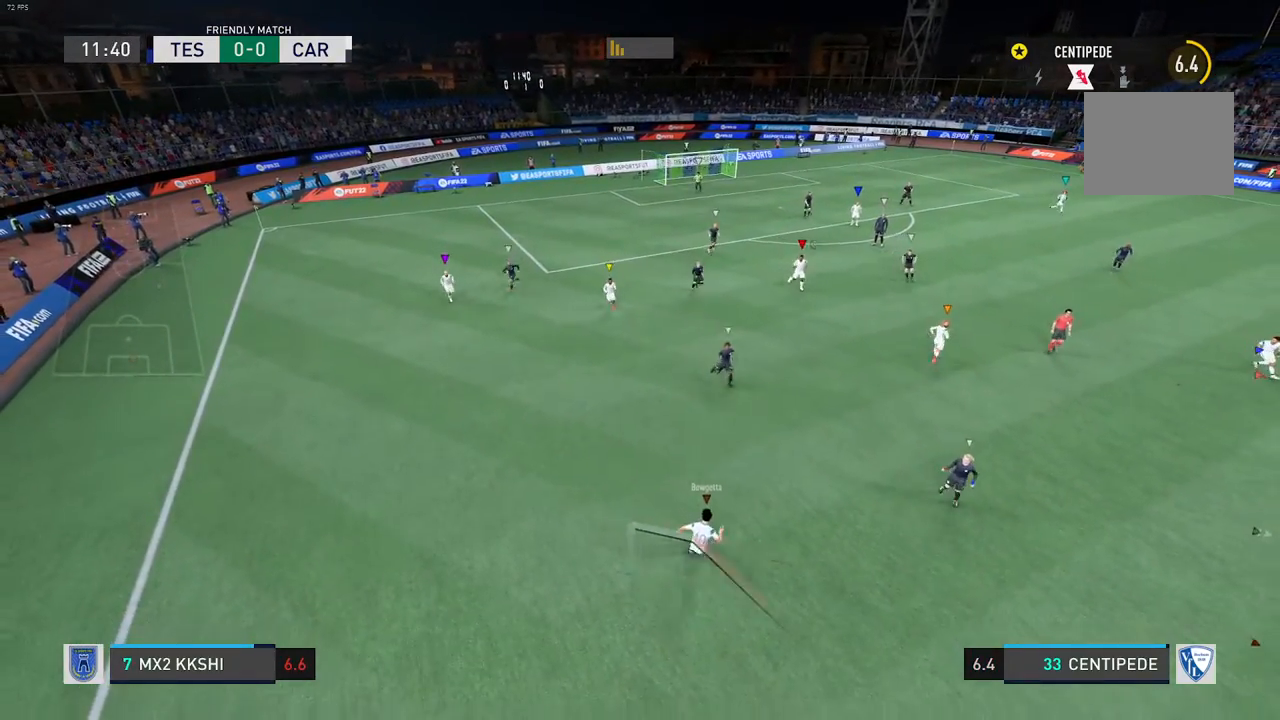
{"buttons": [], "left_stick": "center", "right_stick": "center", "events": []}
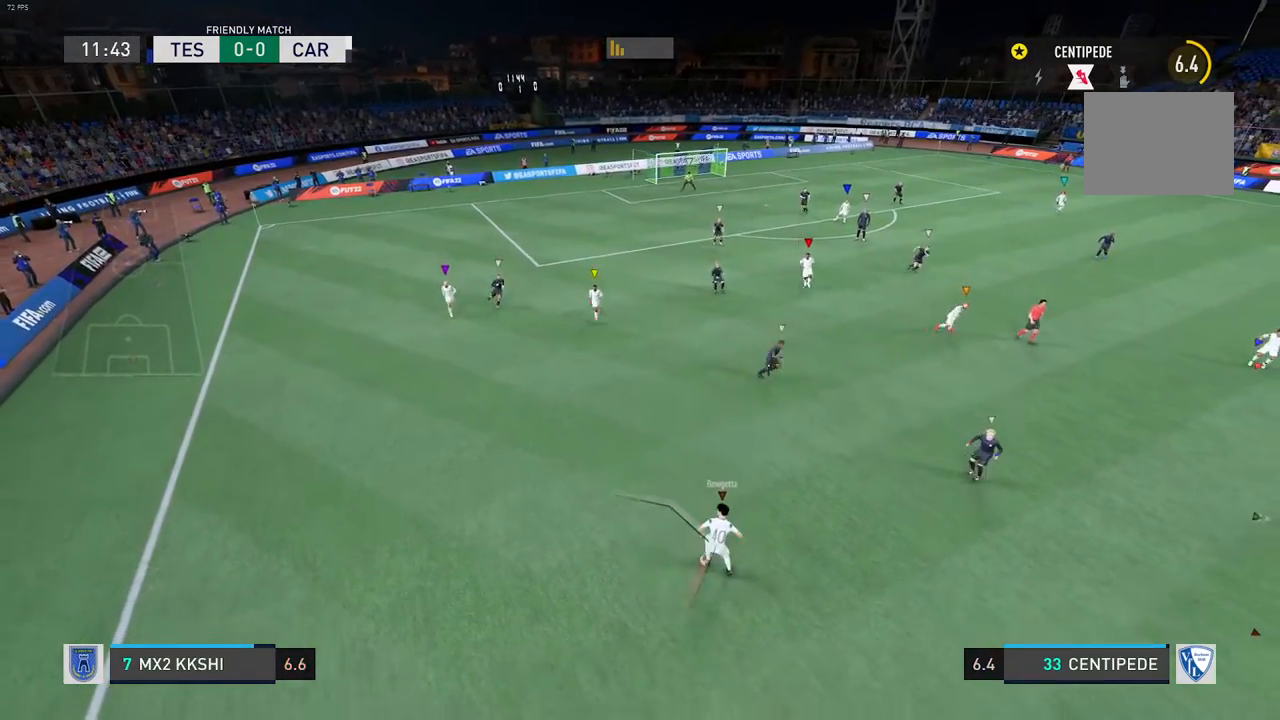
{"buttons": [], "left_stick": "center", "right_stick": "center", "events": [[300, "DPAD_RIGHT", "down"], [367, "DPAD_RIGHT", "up"]]}